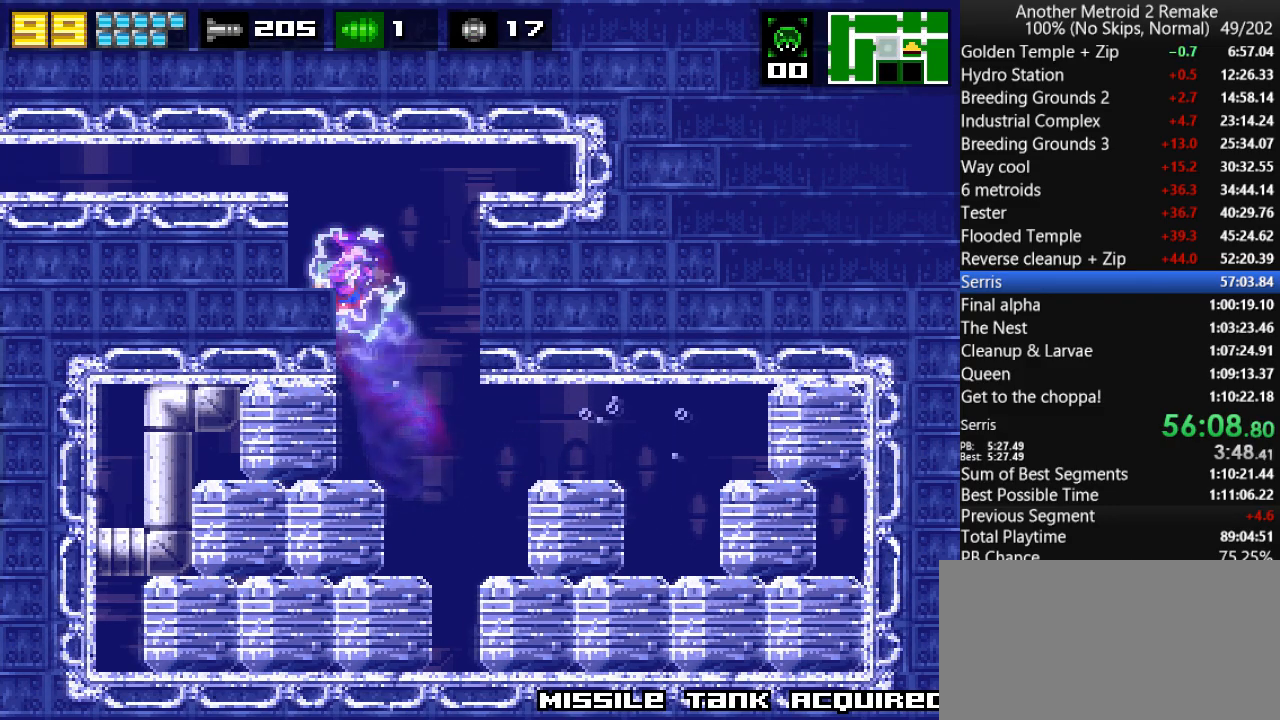
Gameplay with keyboard; each line is a JSON object with the keys held at the frame after it. "events" lists presses ("down") and releases ("up") of "aim", "aimlock", "down", "fire", "hold", "jump", "left", "morph", "return", "right", "toggle" and "up" between this image and that frame as [ms after this image, input, new state], when the widget could be followed in between. No other keys are recorded. Mouse input is not recorded. Key names are as the overlay labels them; some are game actions (e.g. jump) rather than physical keys.
{"keys": ["left"], "events": [[33, "morph", "down"], [266, "morph", "up"], [333, "jump", "up"]]}
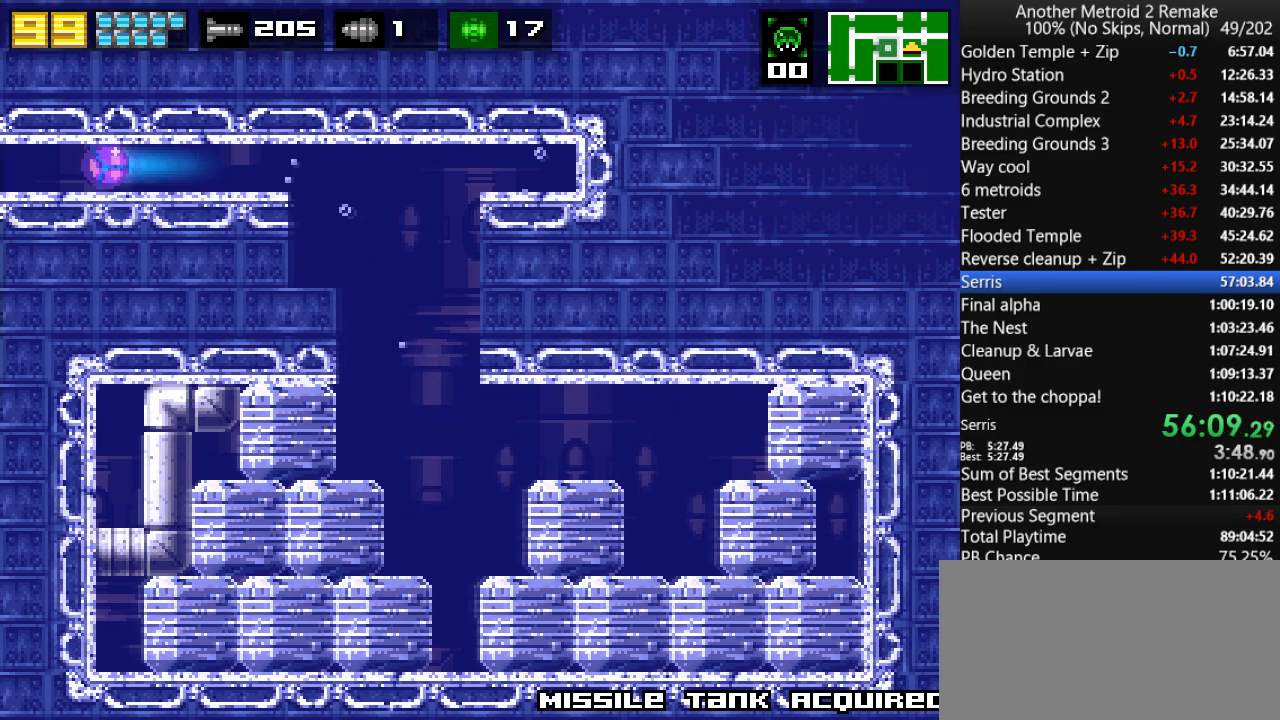
{"keys": ["left"], "events": []}
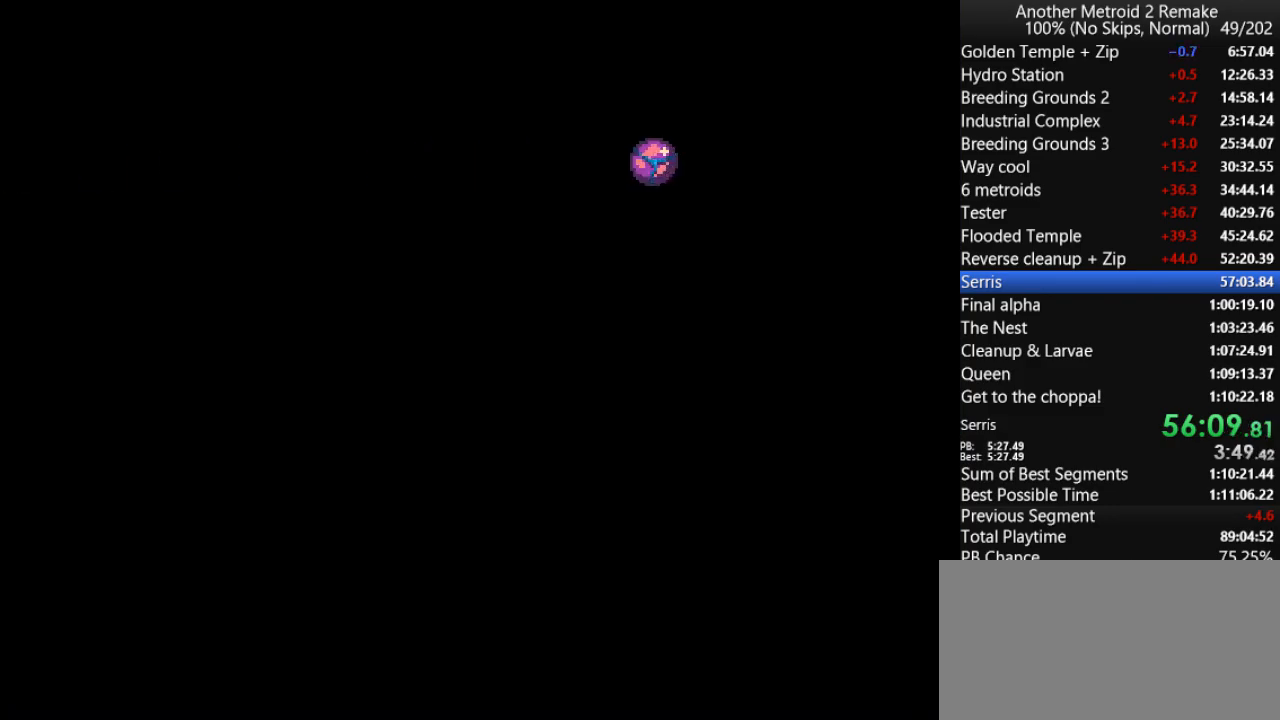
{"keys": ["left"], "events": []}
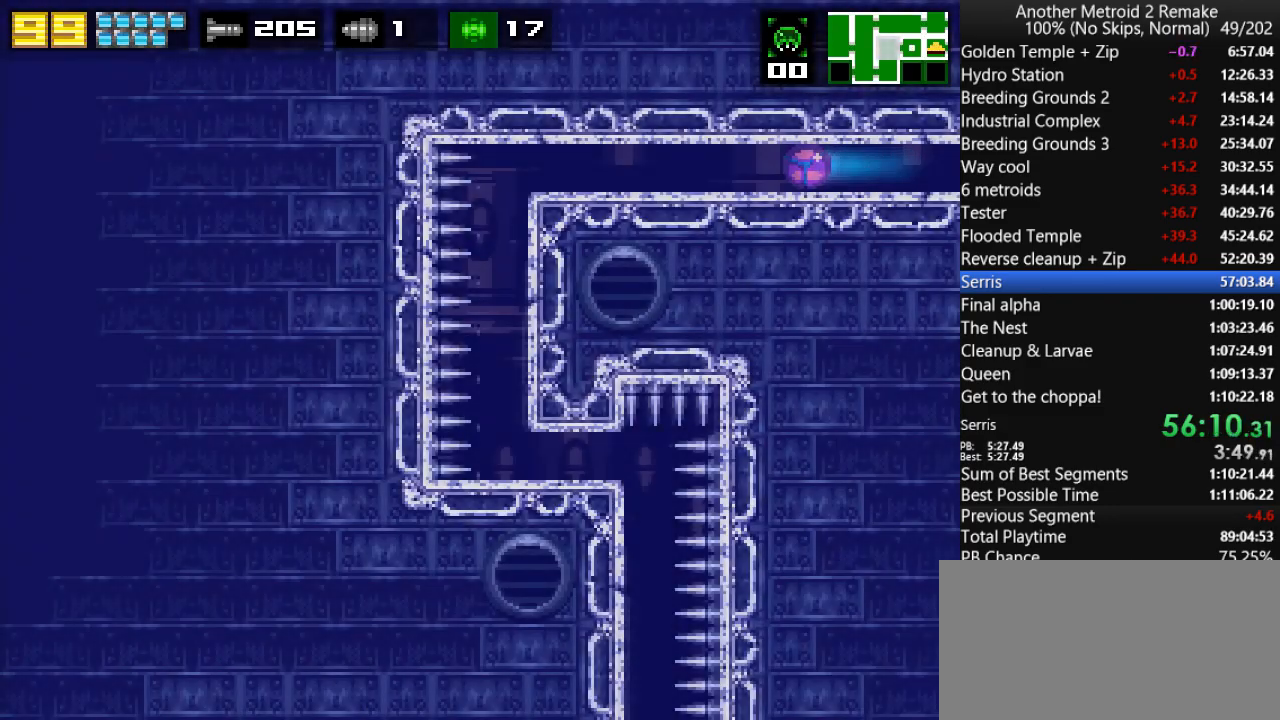
{"keys": ["left"], "events": []}
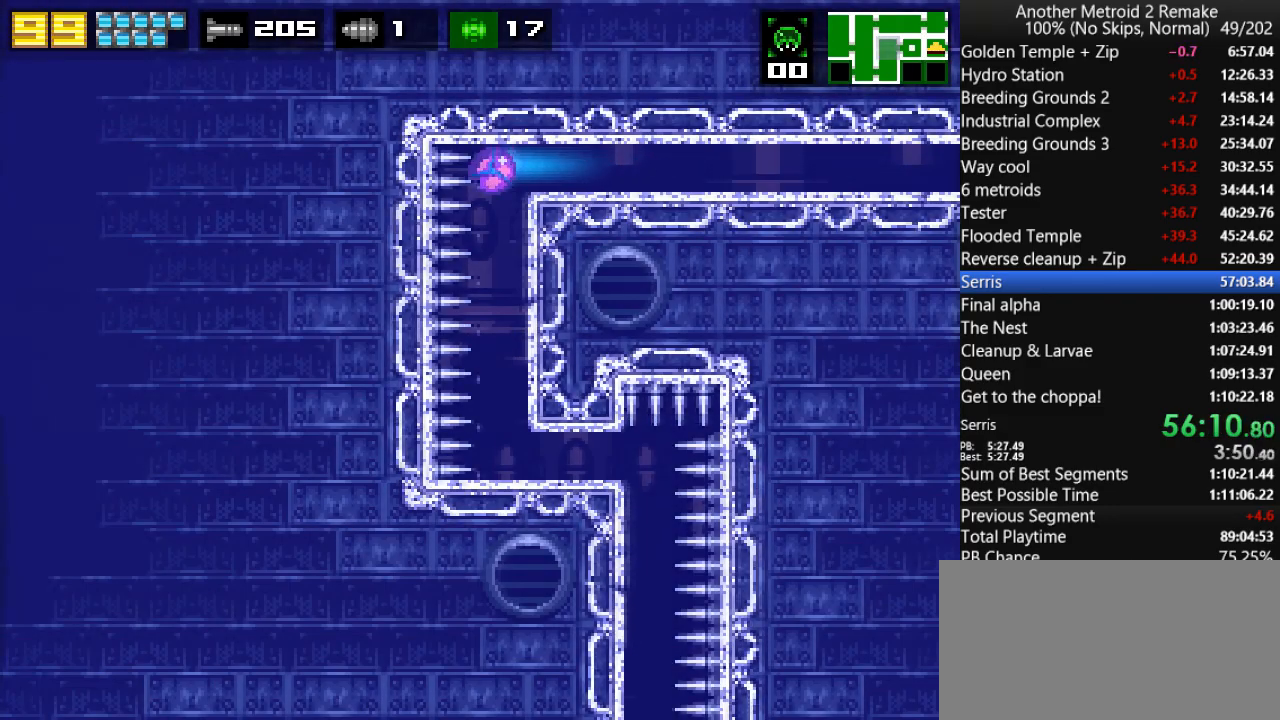
{"keys": ["right"], "events": [[33, "left", "up"], [33, "right", "down"]]}
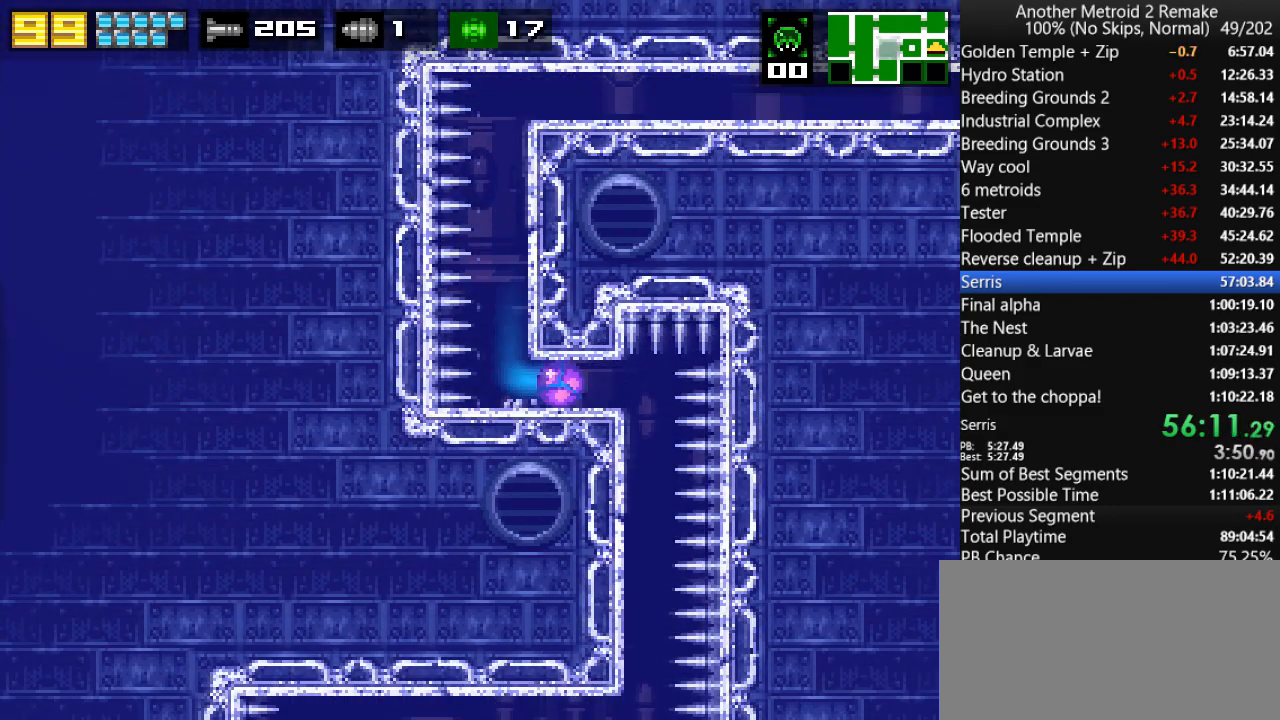
{"keys": ["left"], "events": [[166, "left", "down"], [166, "right", "up"]]}
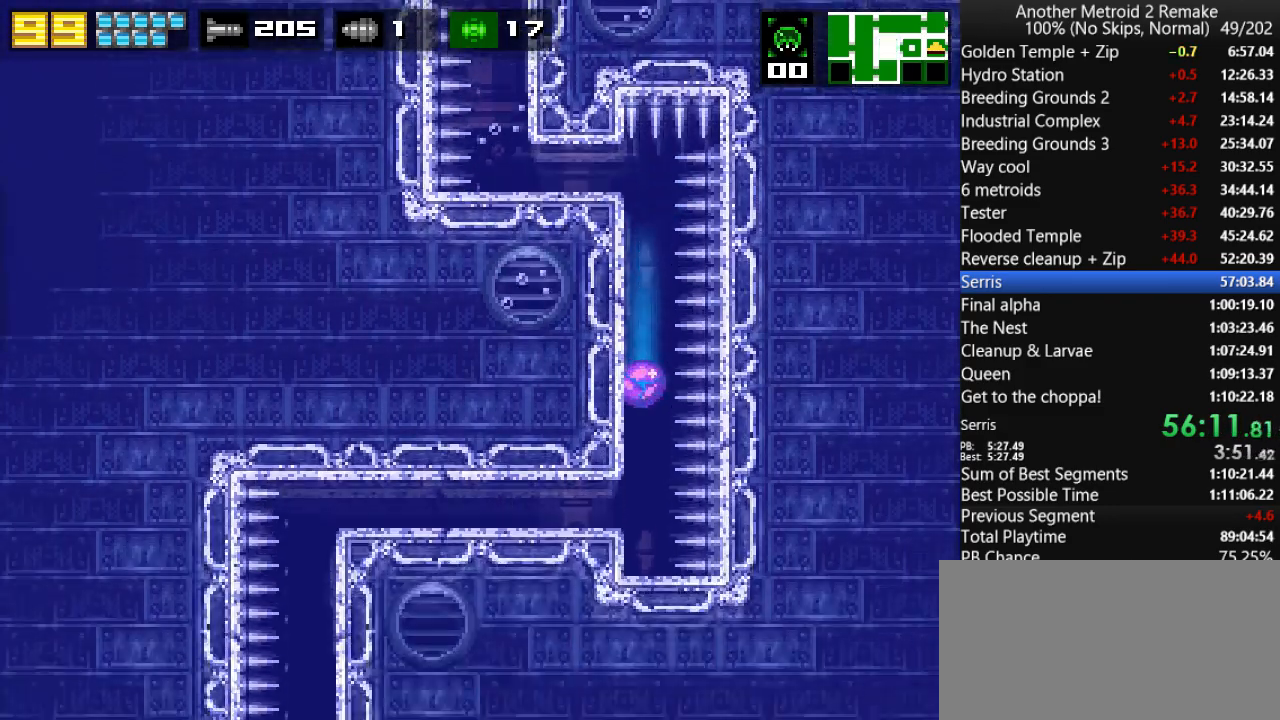
{"keys": ["left"], "events": [[350, "jump", "down"], [450, "jump", "up"]]}
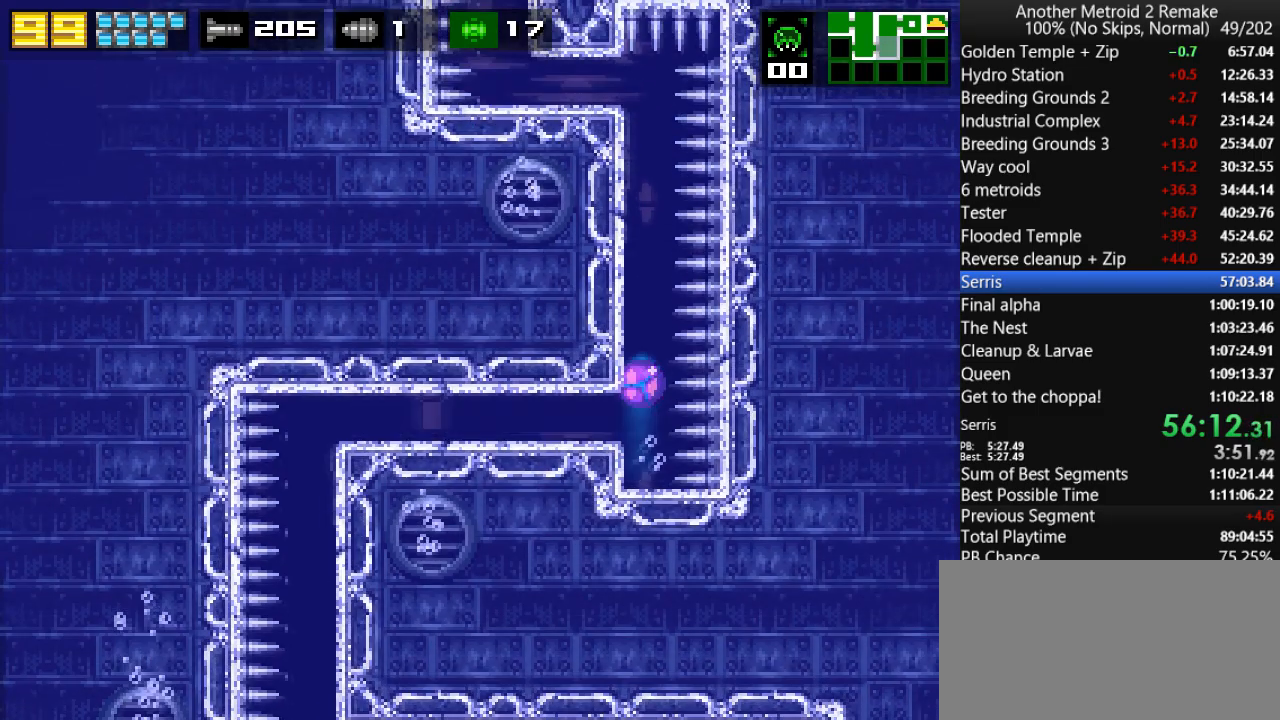
{"keys": ["left"], "events": []}
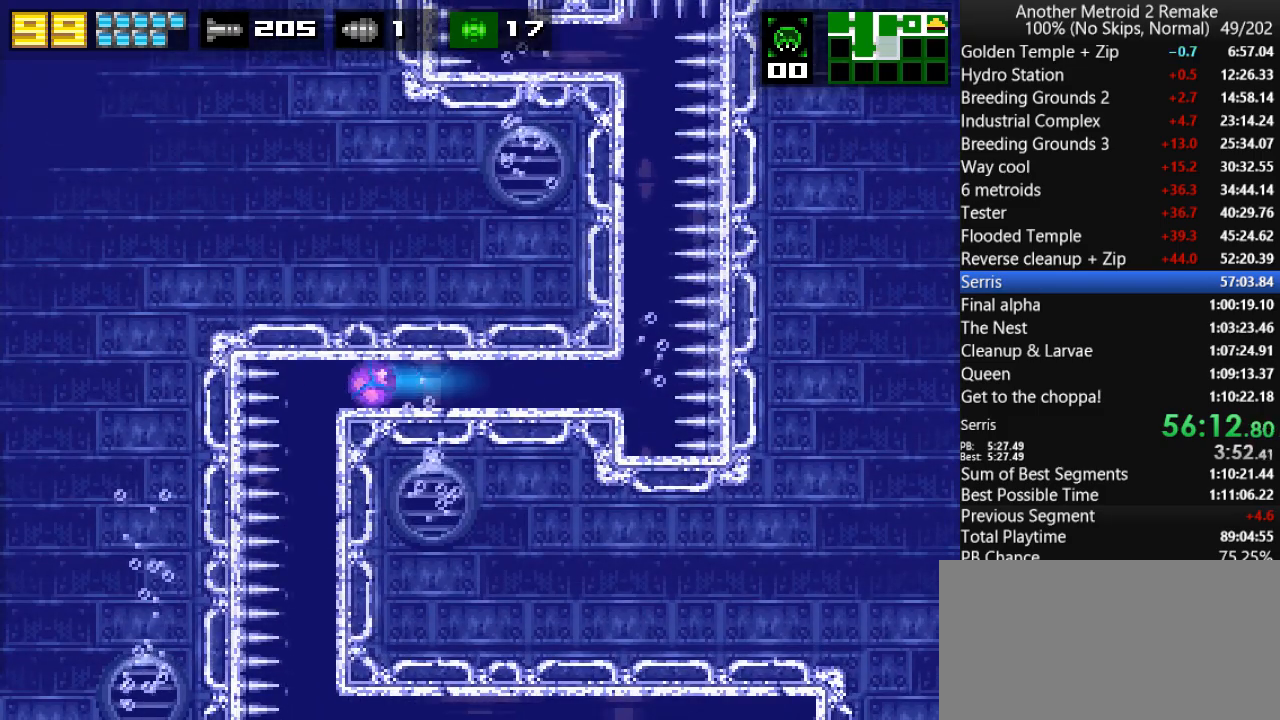
{"keys": [], "events": [[116, "left", "up"], [116, "right", "down"], [300, "right", "up"]]}
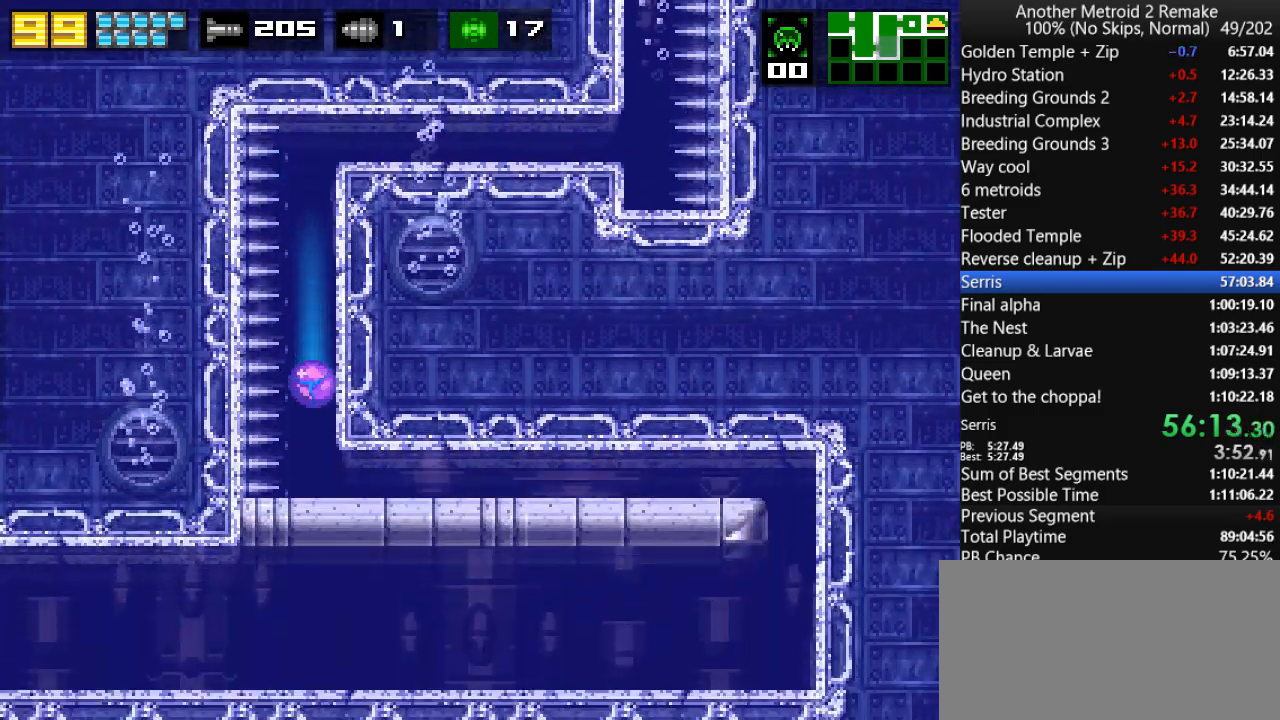
{"keys": ["left", "up"], "events": [[200, "left", "down"], [433, "jump", "down"], [433, "up", "down"], [500, "jump", "up"]]}
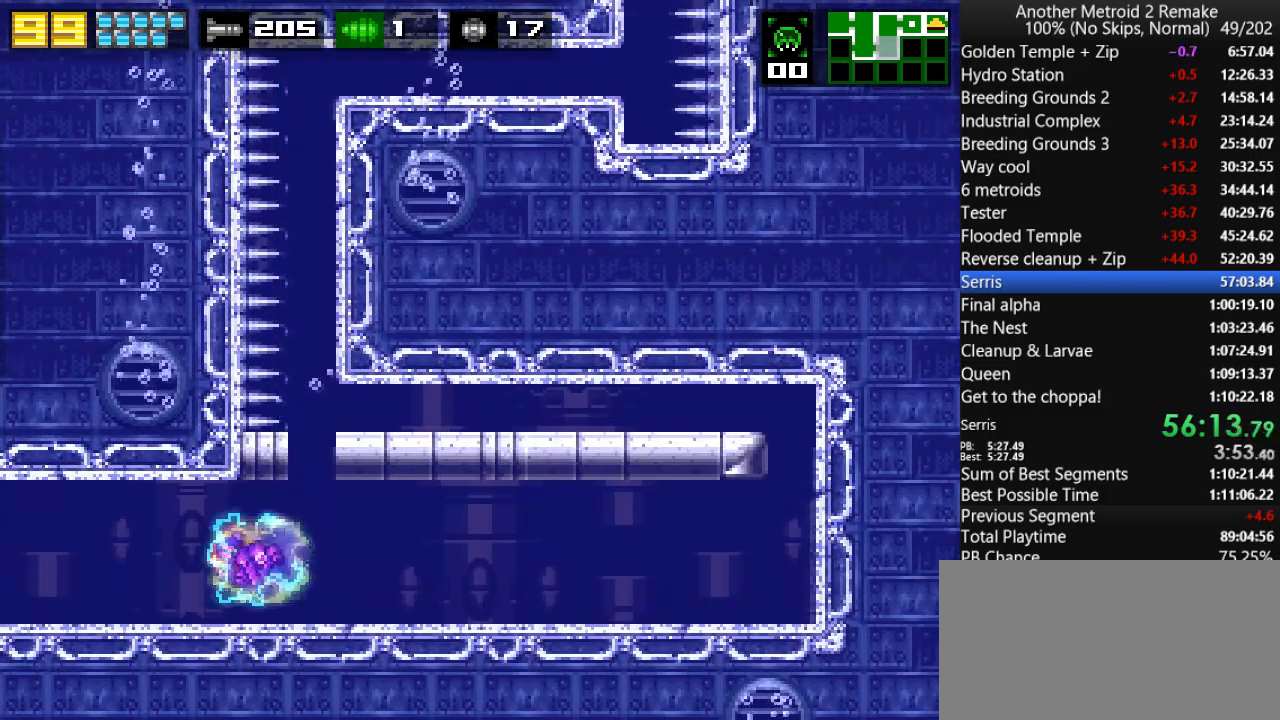
{"keys": ["left"], "events": [[250, "up", "up"]]}
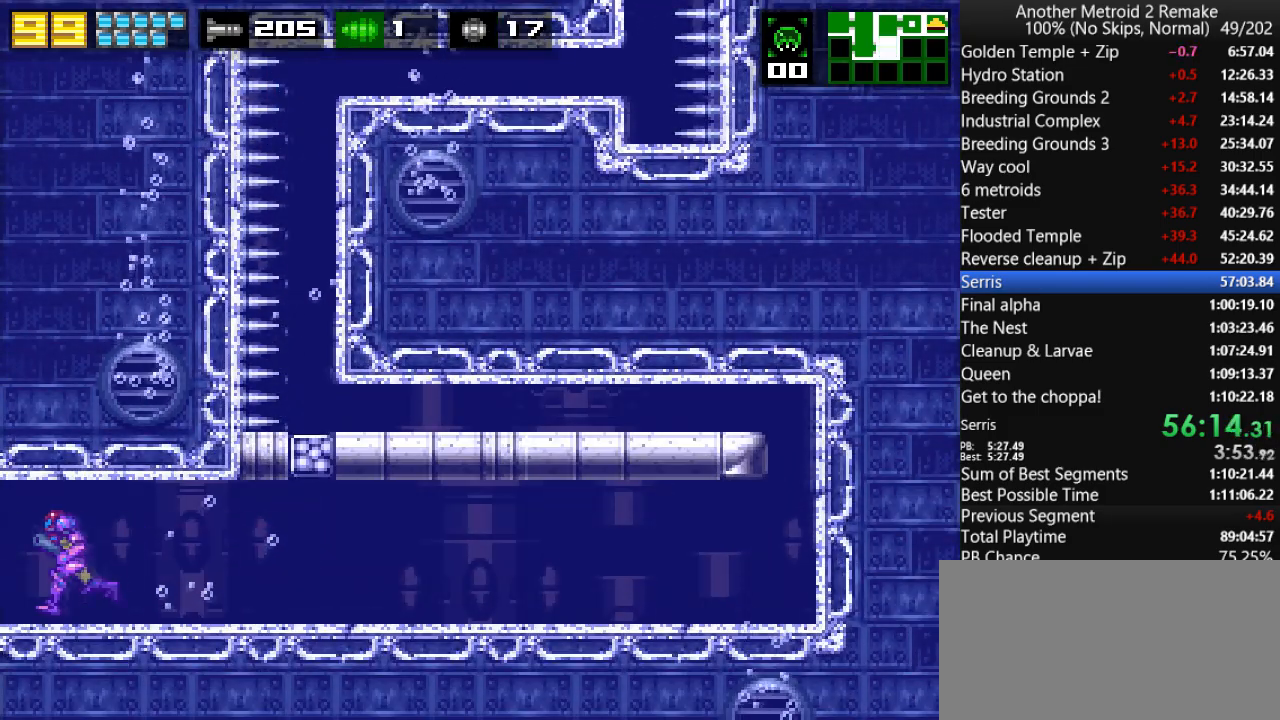
{"keys": ["left", "up"], "events": [[150, "up", "down"]]}
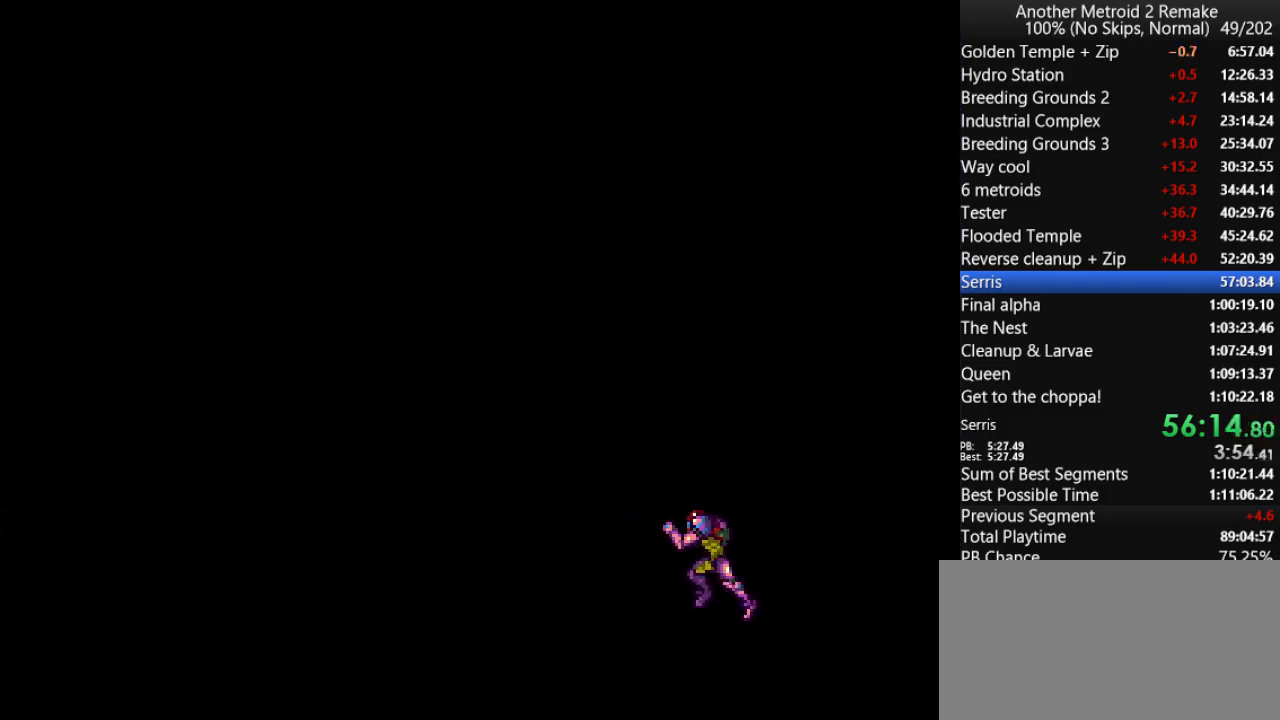
{"keys": ["left", "up"], "events": []}
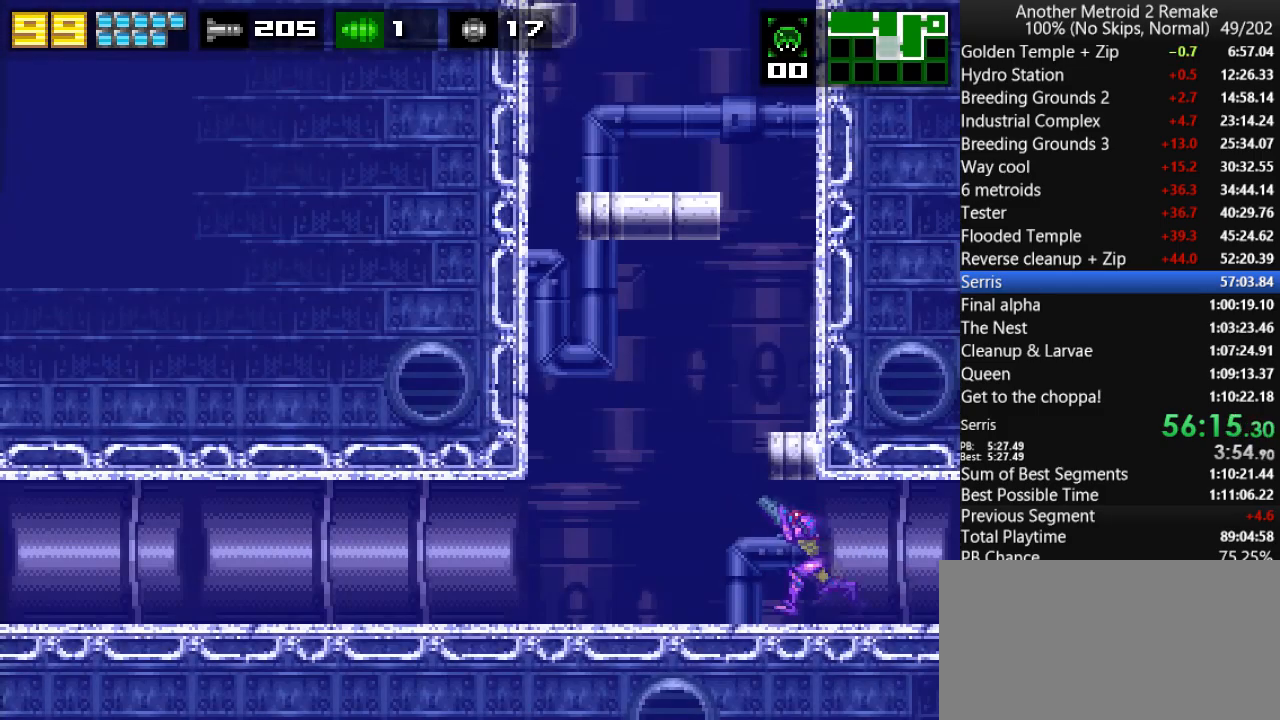
{"keys": ["left", "up"], "events": []}
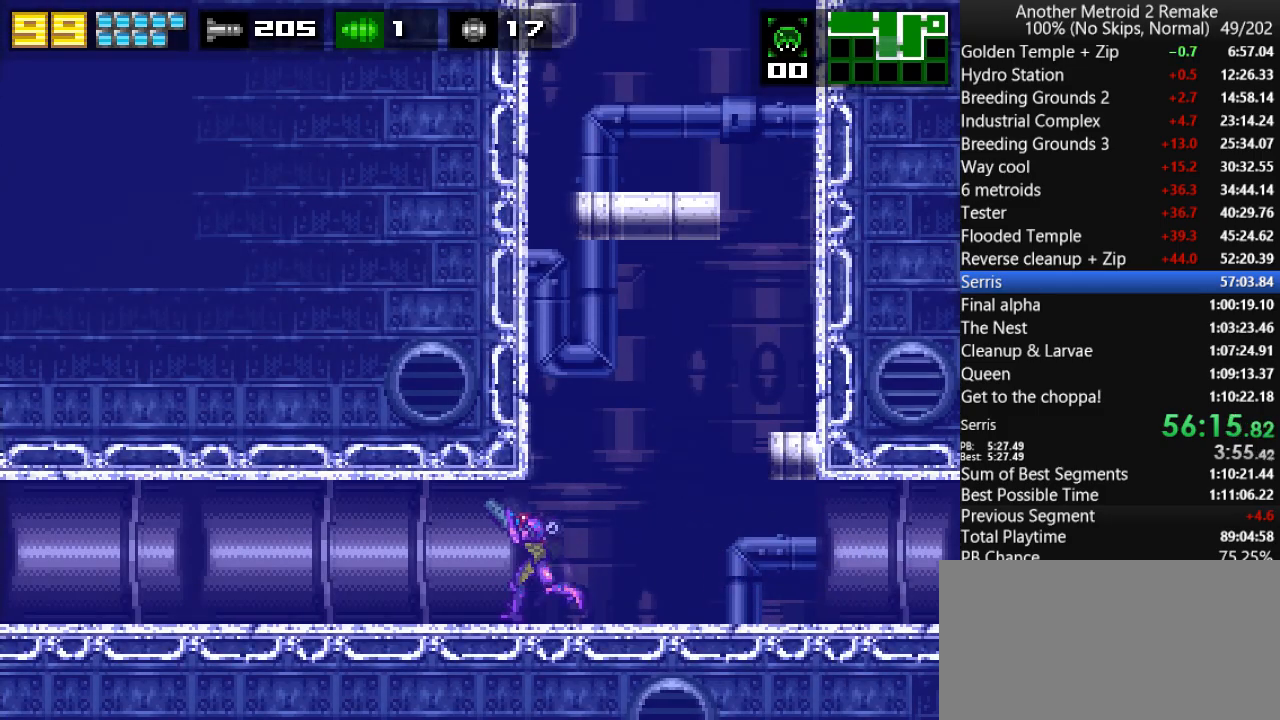
{"keys": ["left", "up"], "events": []}
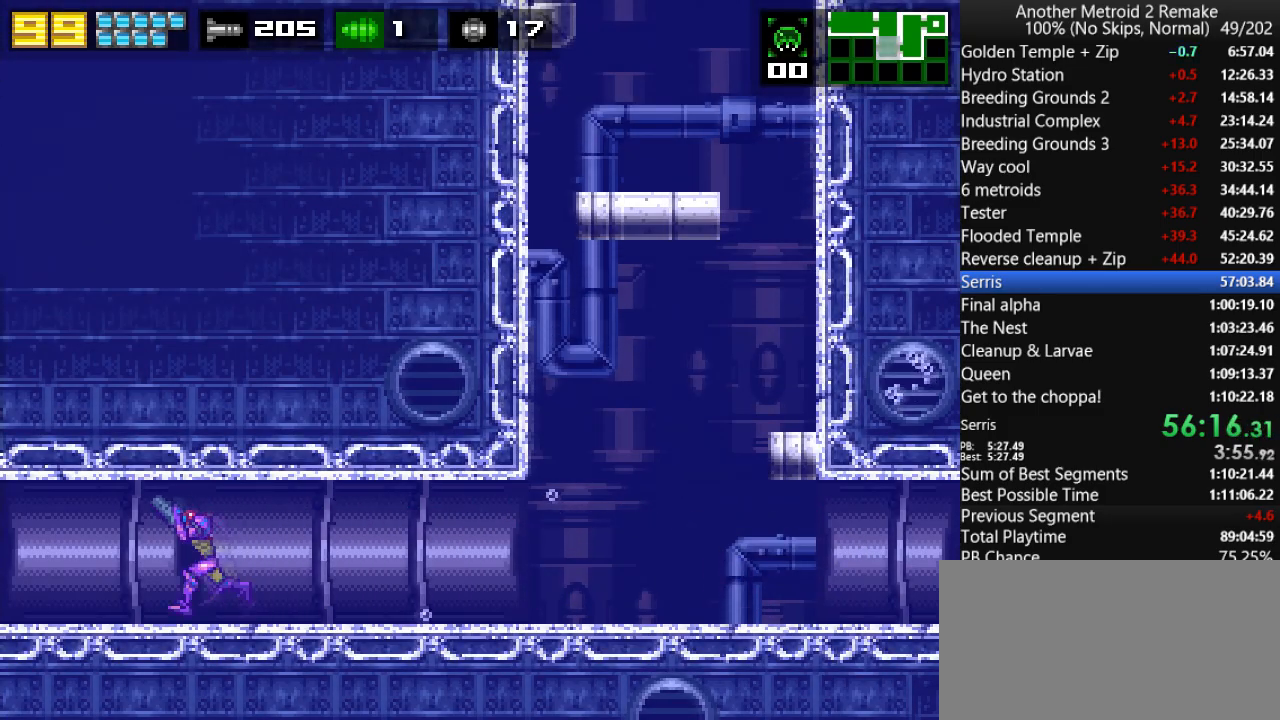
{"keys": ["left", "up"], "events": []}
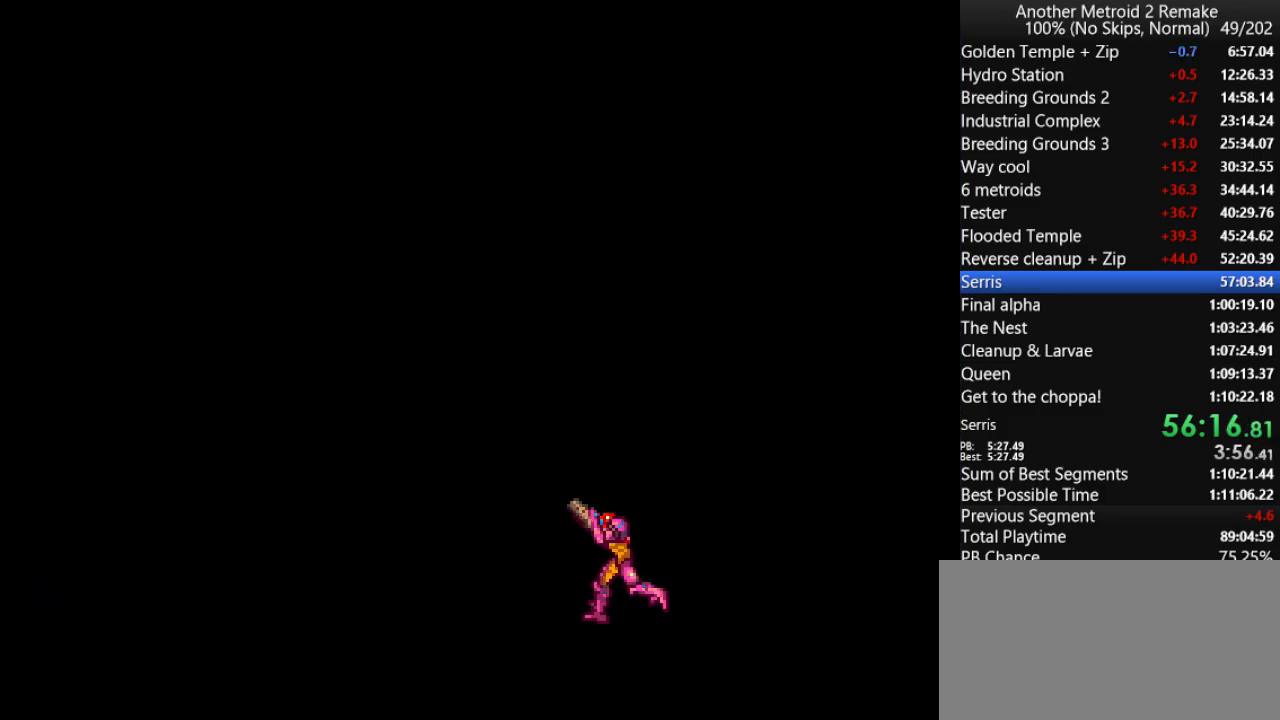
{"keys": ["left", "up"], "events": []}
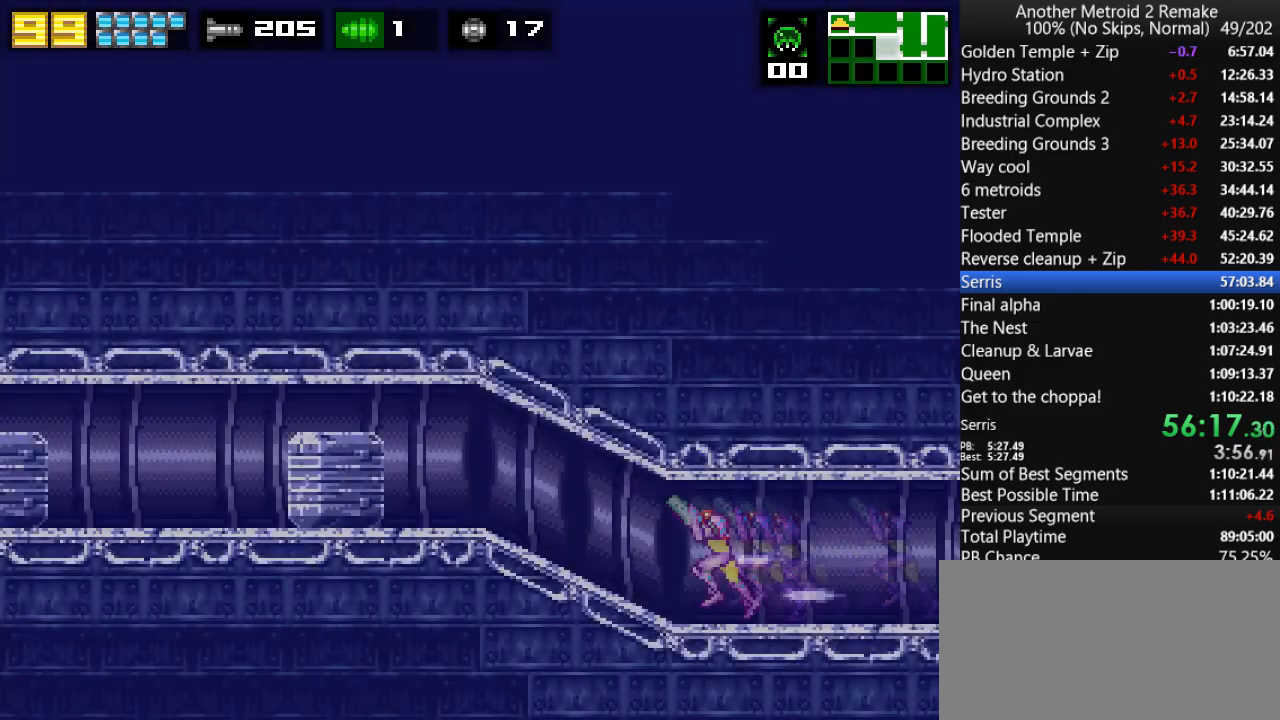
{"keys": ["left", "up"], "events": []}
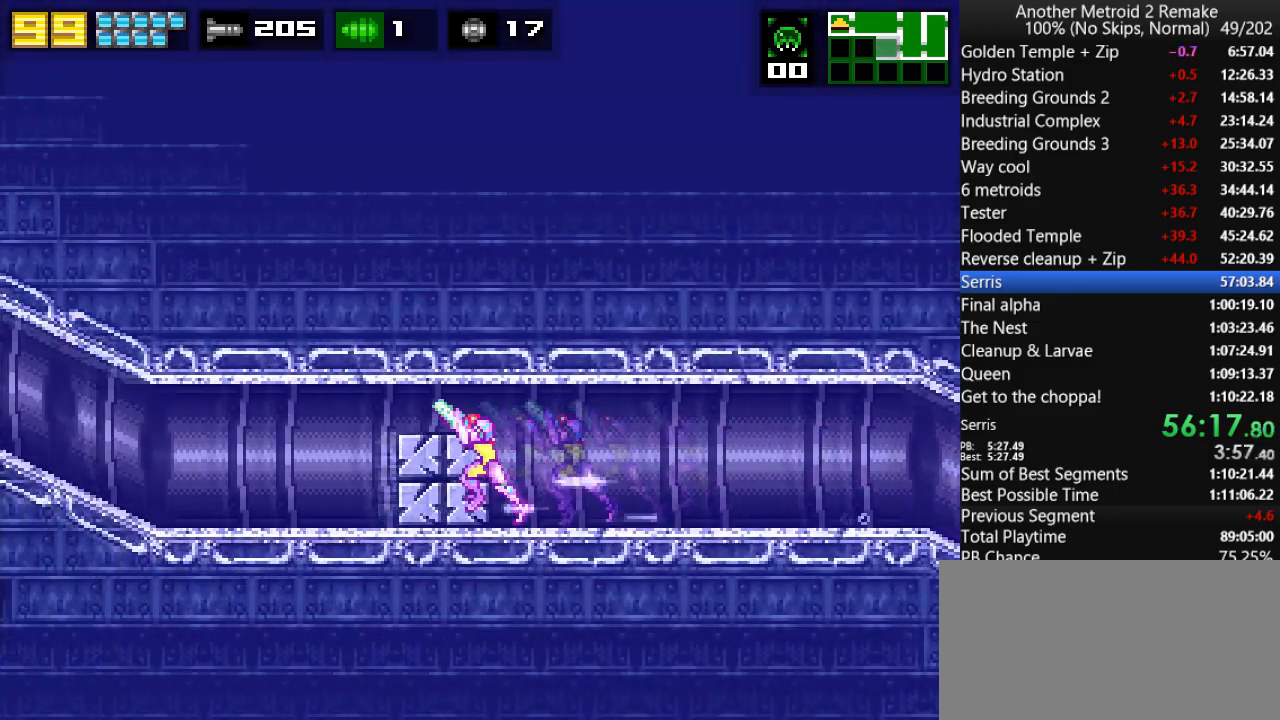
{"keys": ["left", "up"], "events": []}
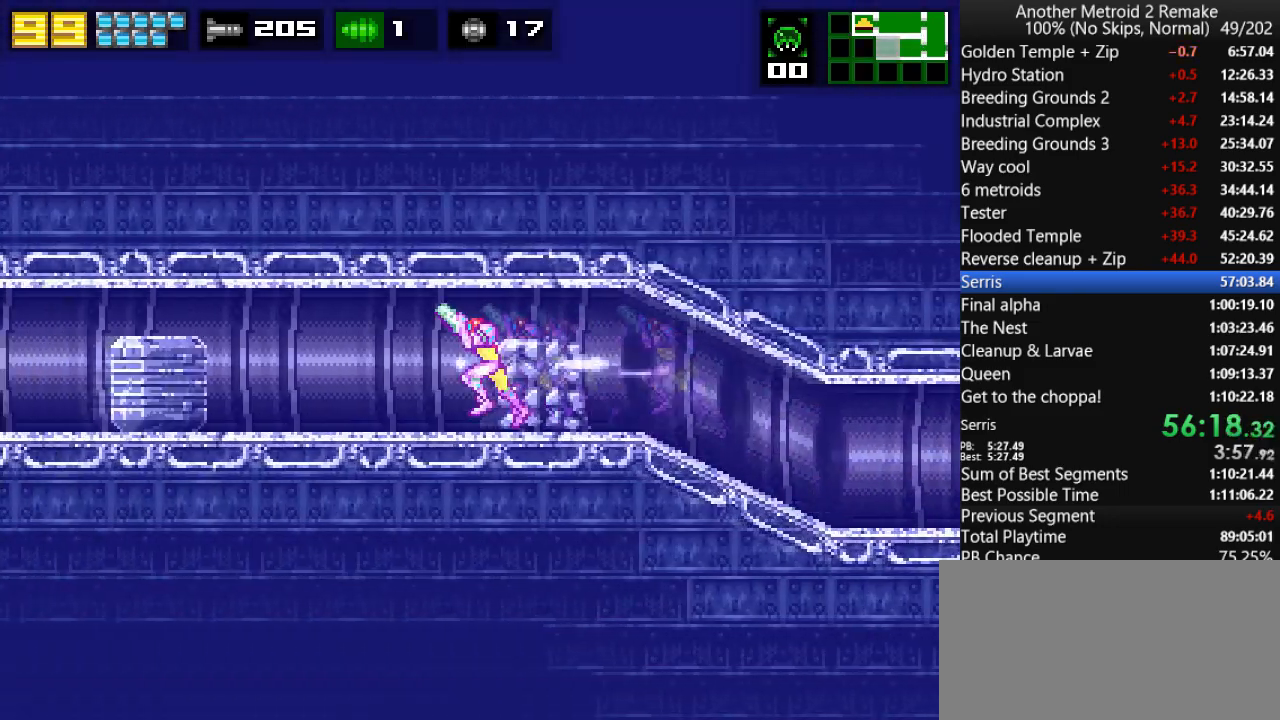
{"keys": ["down", "left"], "events": [[250, "up", "up"], [350, "down", "down"]]}
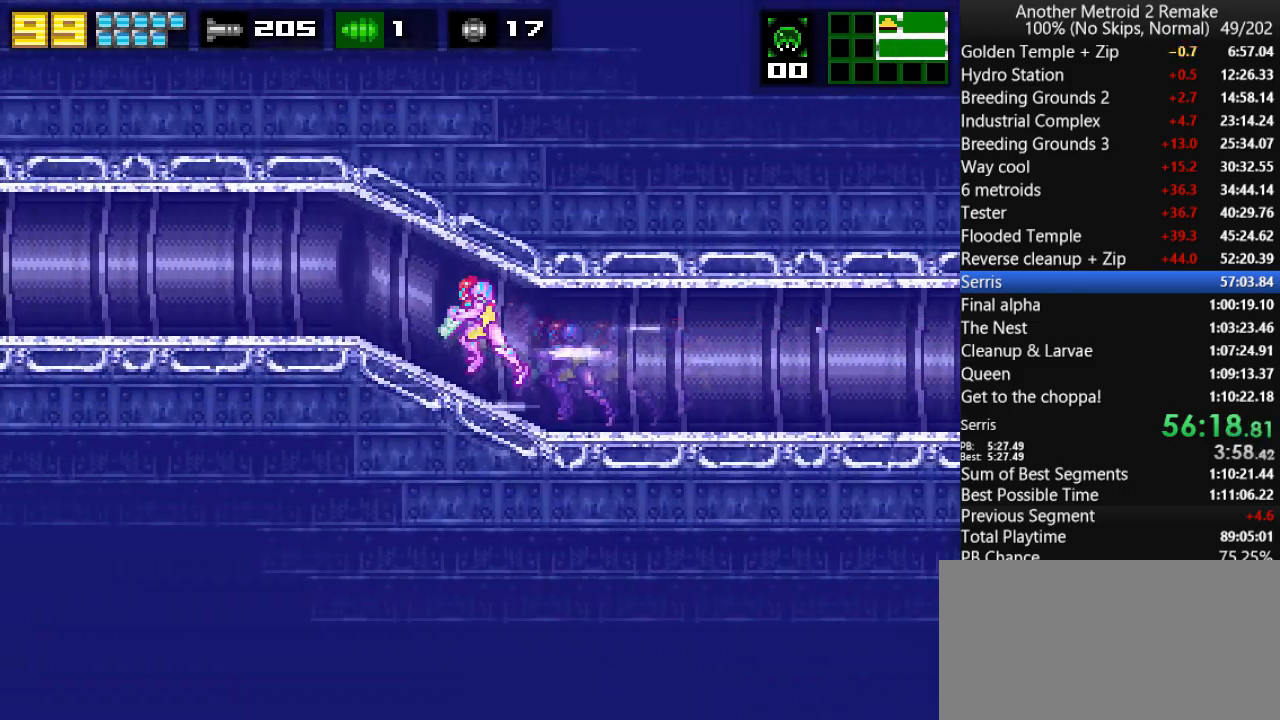
{"keys": ["down", "left"], "events": []}
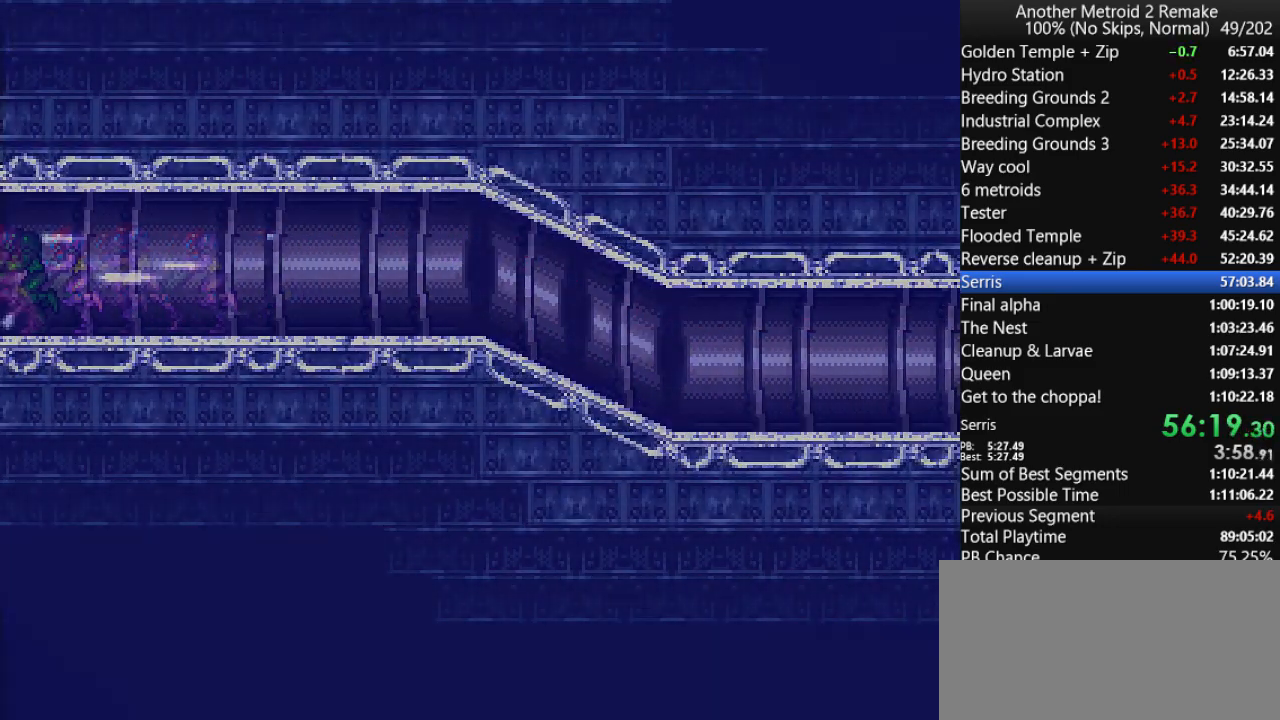
{"keys": ["down", "left"], "events": []}
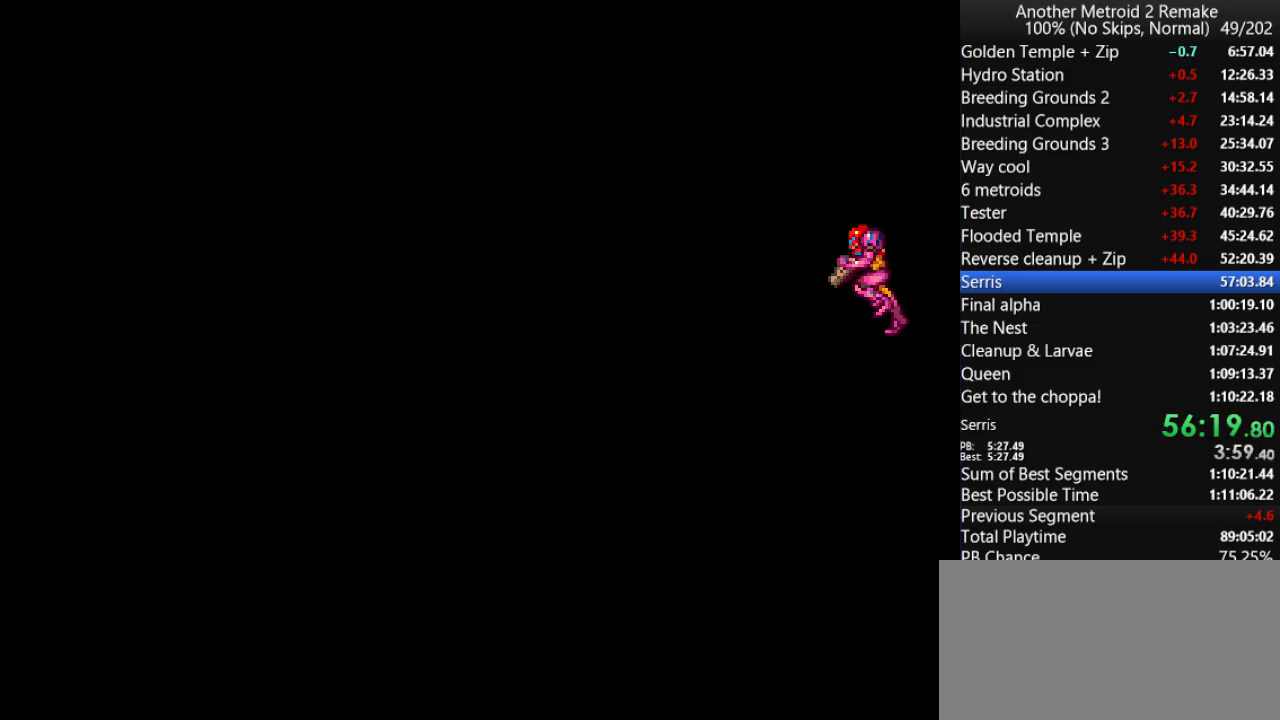
{"keys": ["down", "left"], "events": [[183, "jump", "down"], [250, "jump", "up"], [250, "morph", "down"], [283, "morph", "up"]]}
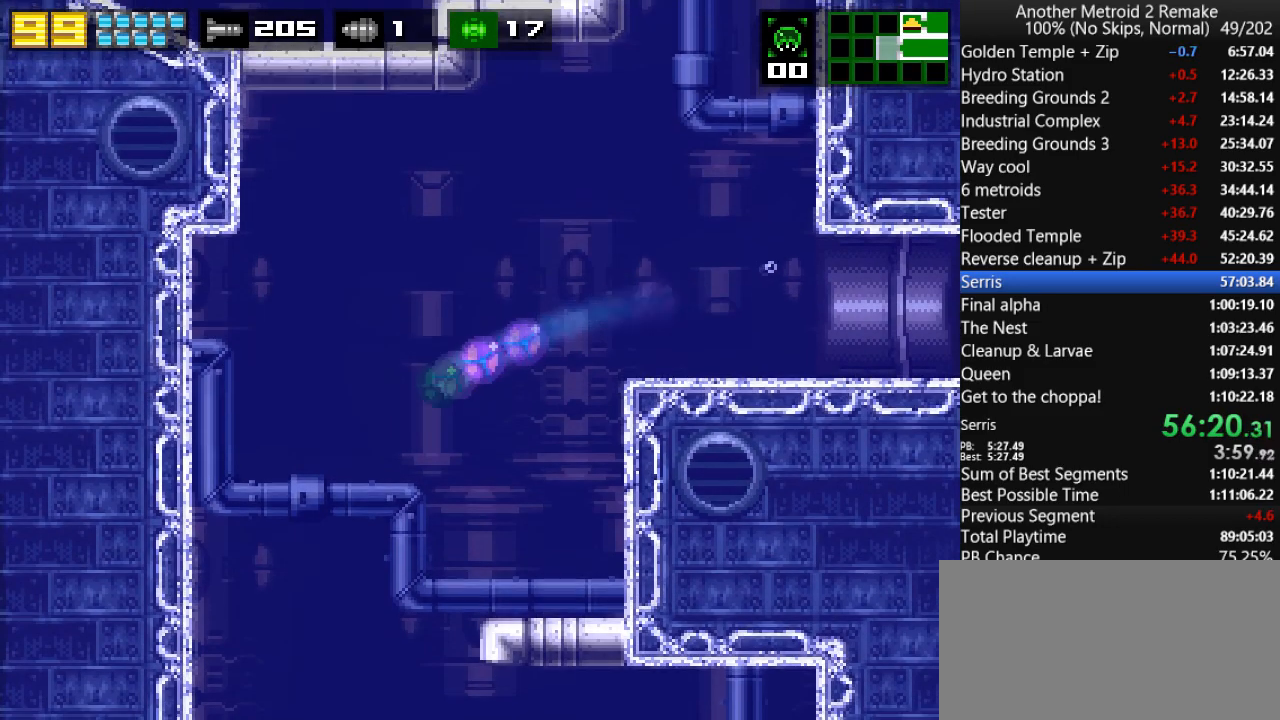
{"keys": ["right"], "events": [[16, "left", "up"], [16, "right", "down"], [50, "down", "up"]]}
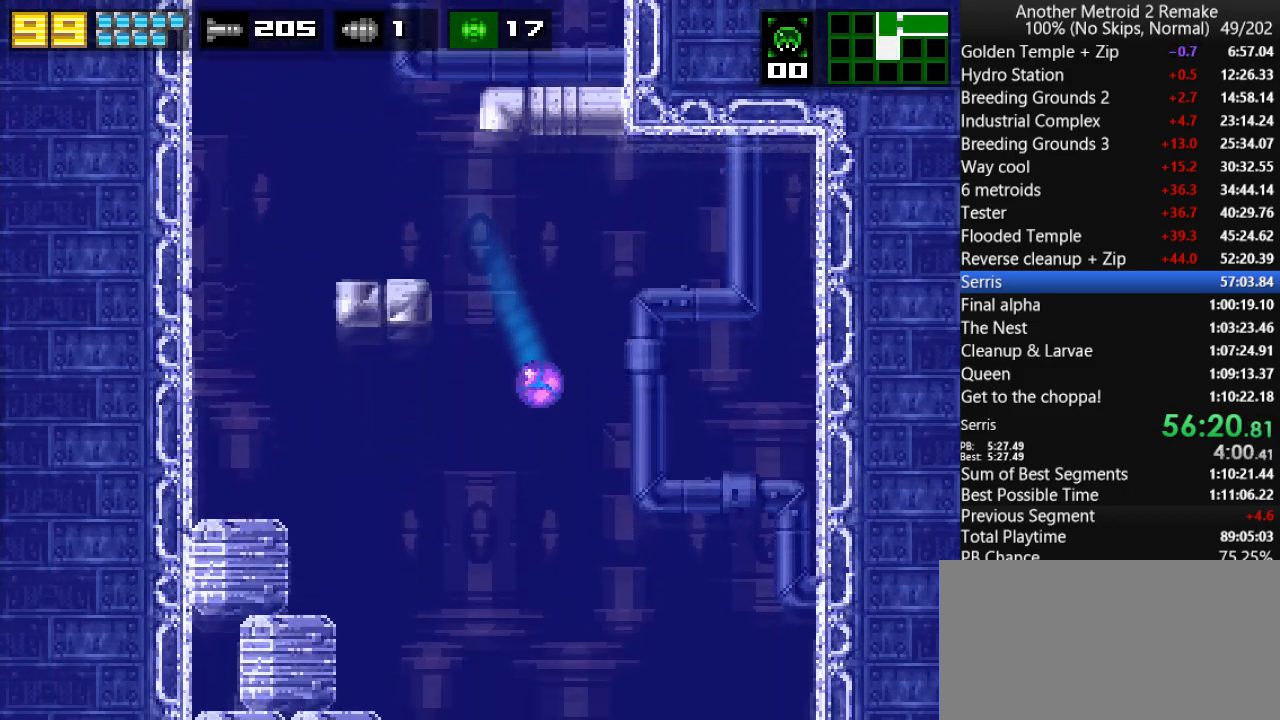
{"keys": ["right"], "events": []}
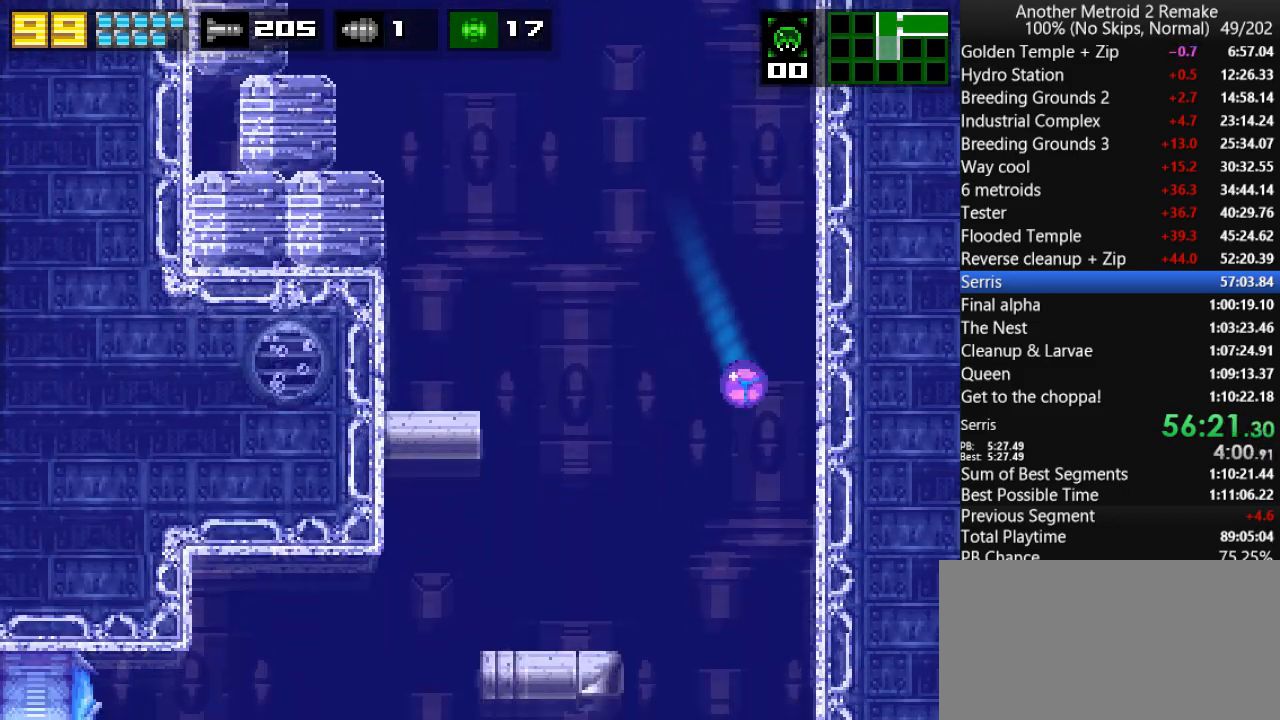
{"keys": ["right"], "events": []}
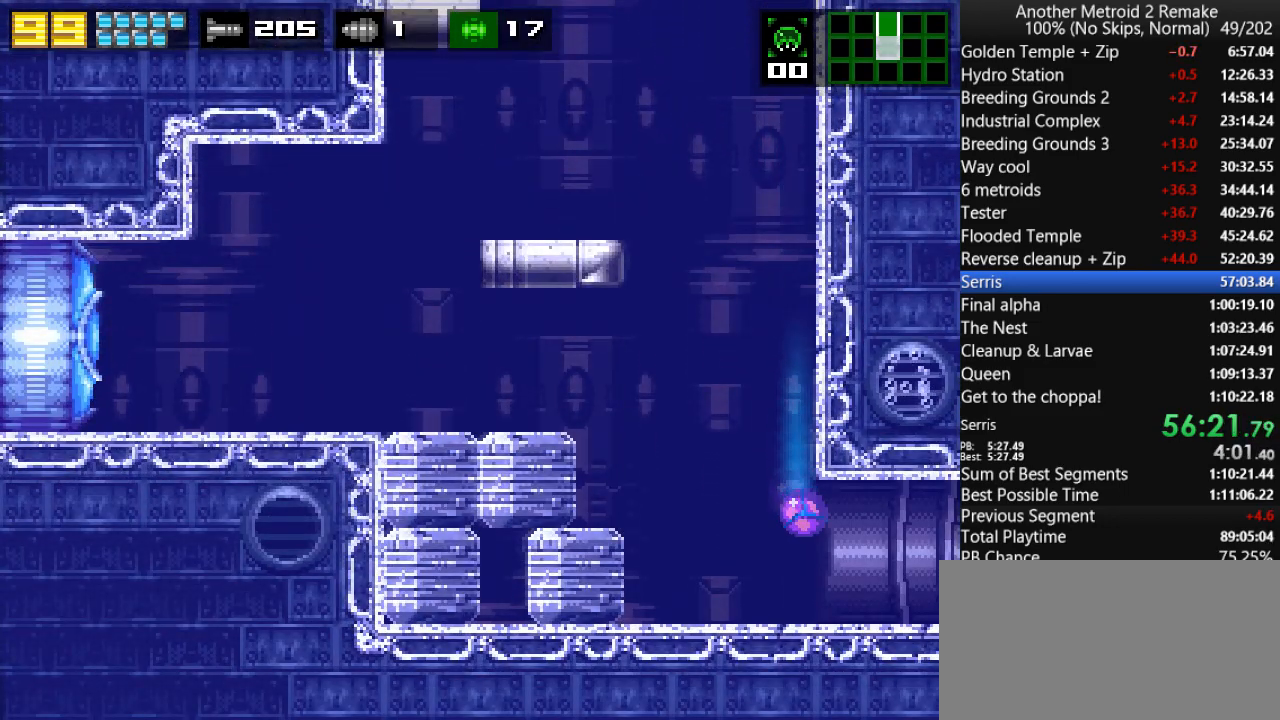
{"keys": ["right", "up"], "events": [[83, "up", "down"]]}
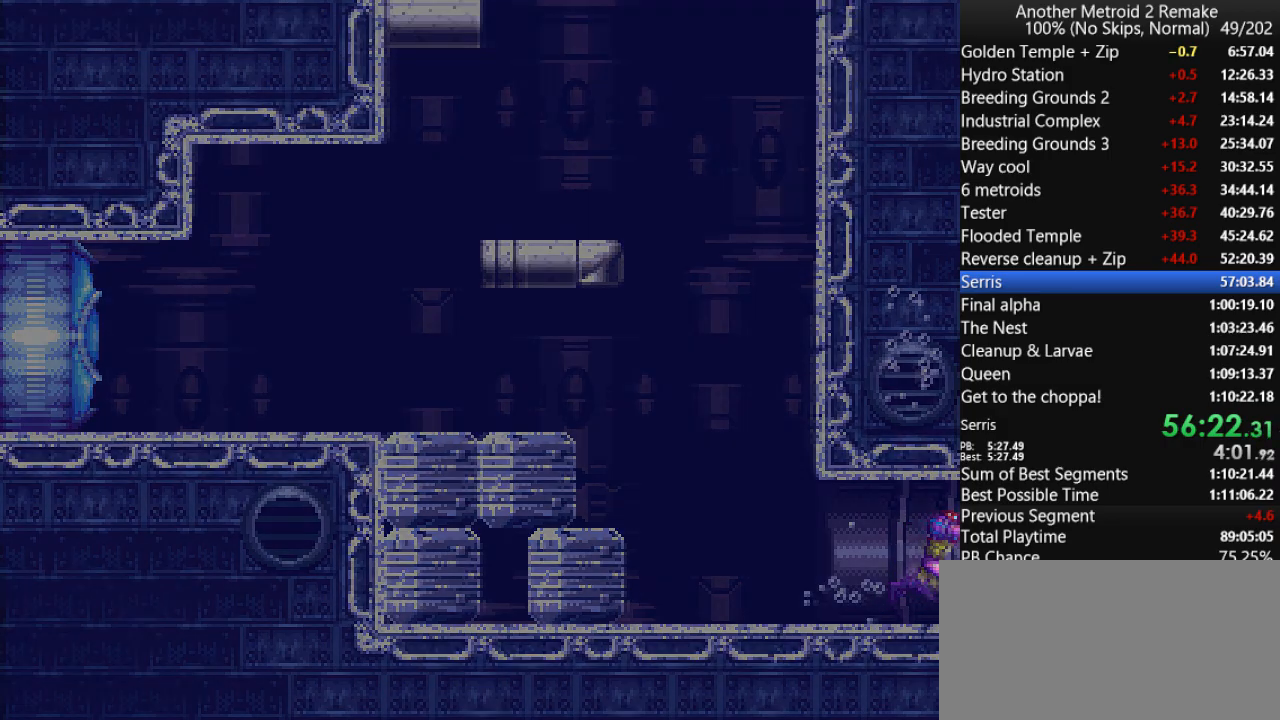
{"keys": ["right", "up"], "events": []}
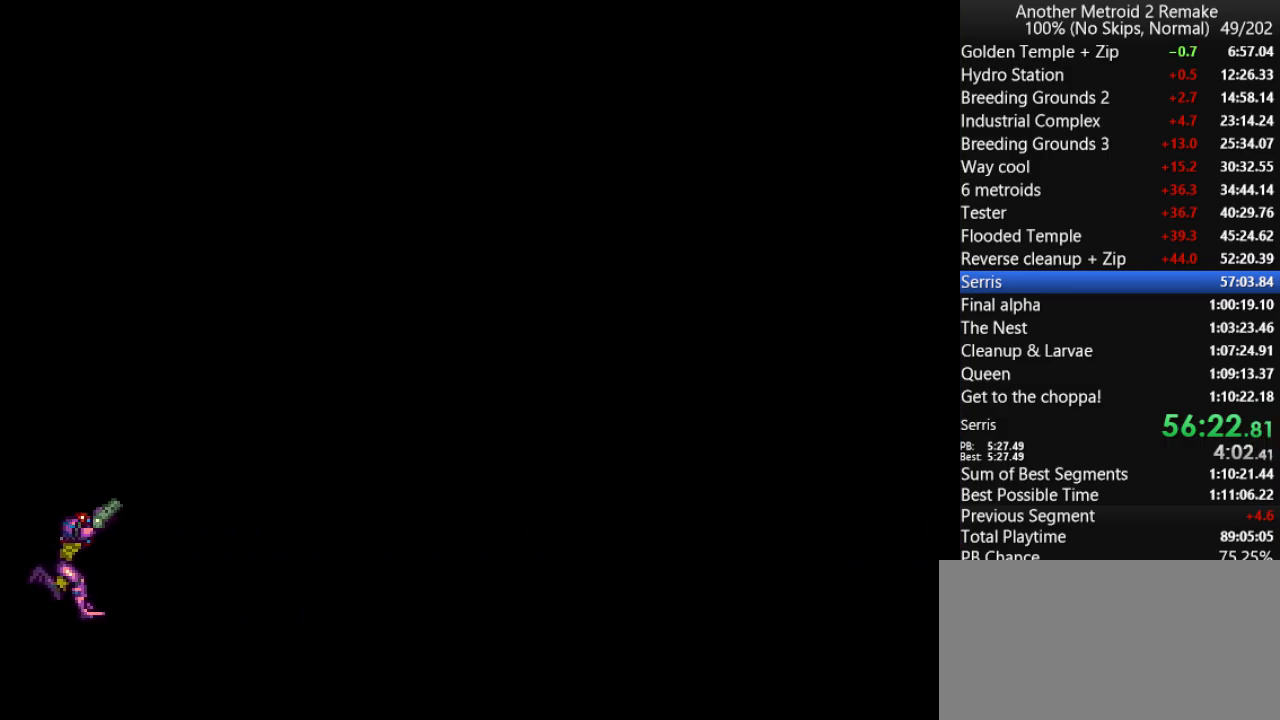
{"keys": ["right", "up"], "events": [[50, "up", "up"], [250, "up", "down"], [383, "up", "up"], [483, "up", "down"]]}
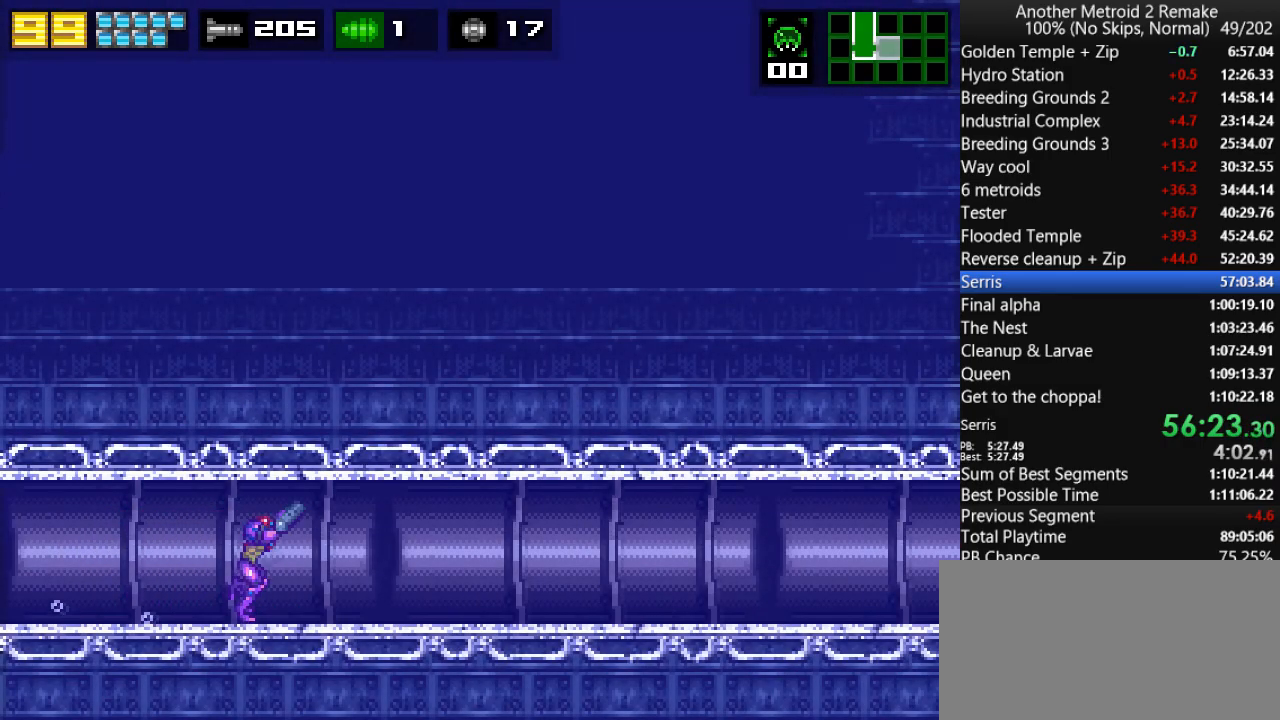
{"keys": ["right", "up"], "events": [[50, "up", "up"], [133, "up", "down"]]}
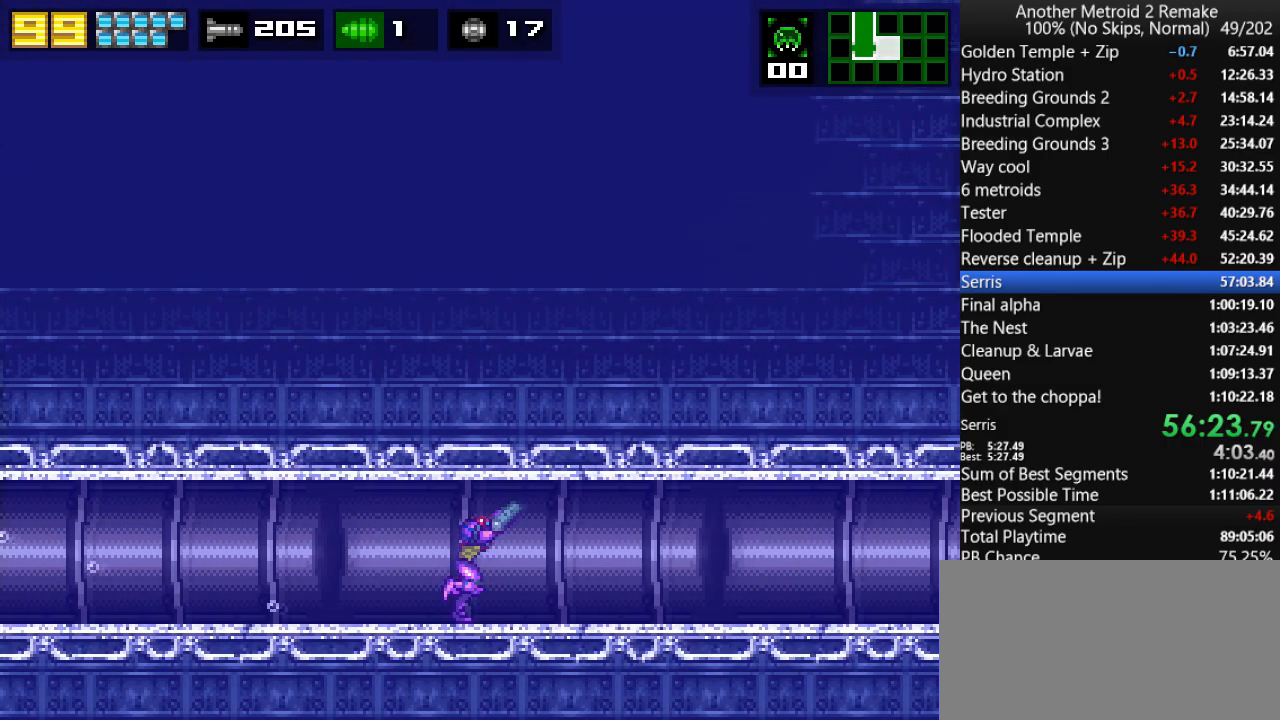
{"keys": ["right", "up"], "events": []}